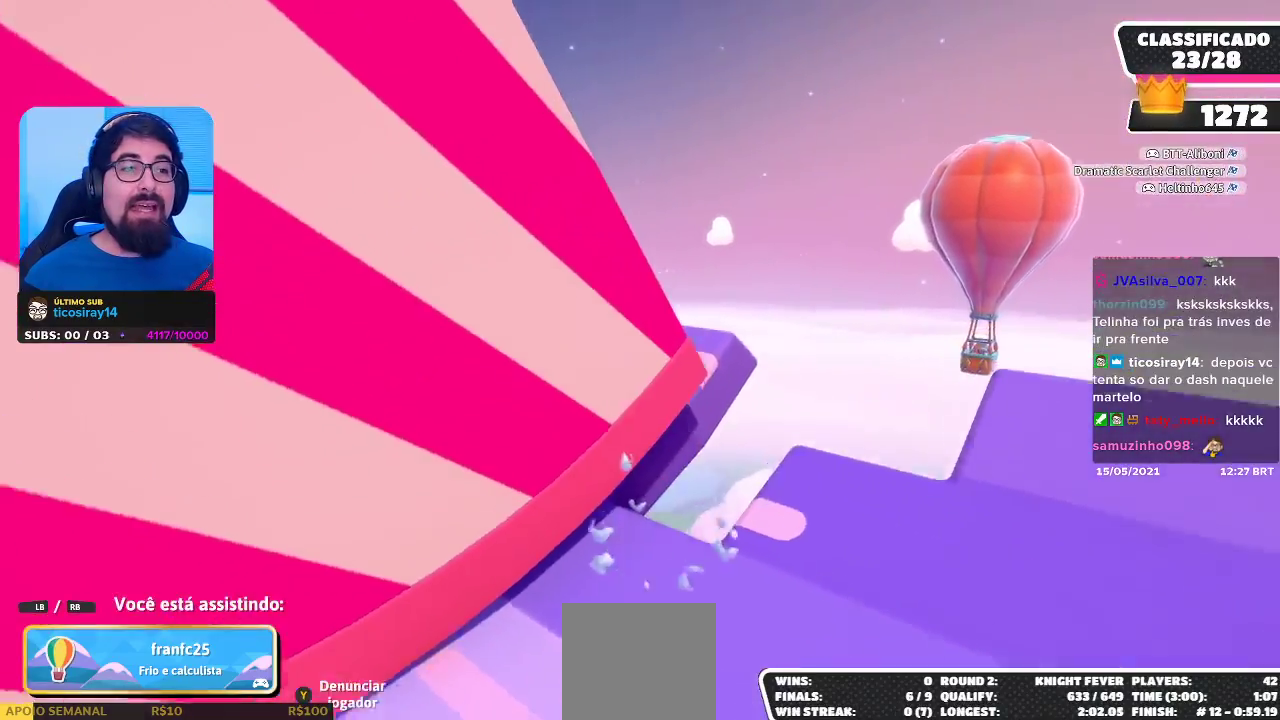
Gameplay with a controller (Xbox layout); each line is a JSON object with the inputs held at the frame after it. "events" lists button and stick changes between this image and that frame as [ms after this image, input, new state], when the widget could be followed in between. Not read: R3.
{"buttons": [], "left_stick": "center", "right_stick": "center", "events": [[67, "right_stick", "left"], [317, "right_stick", "center"]]}
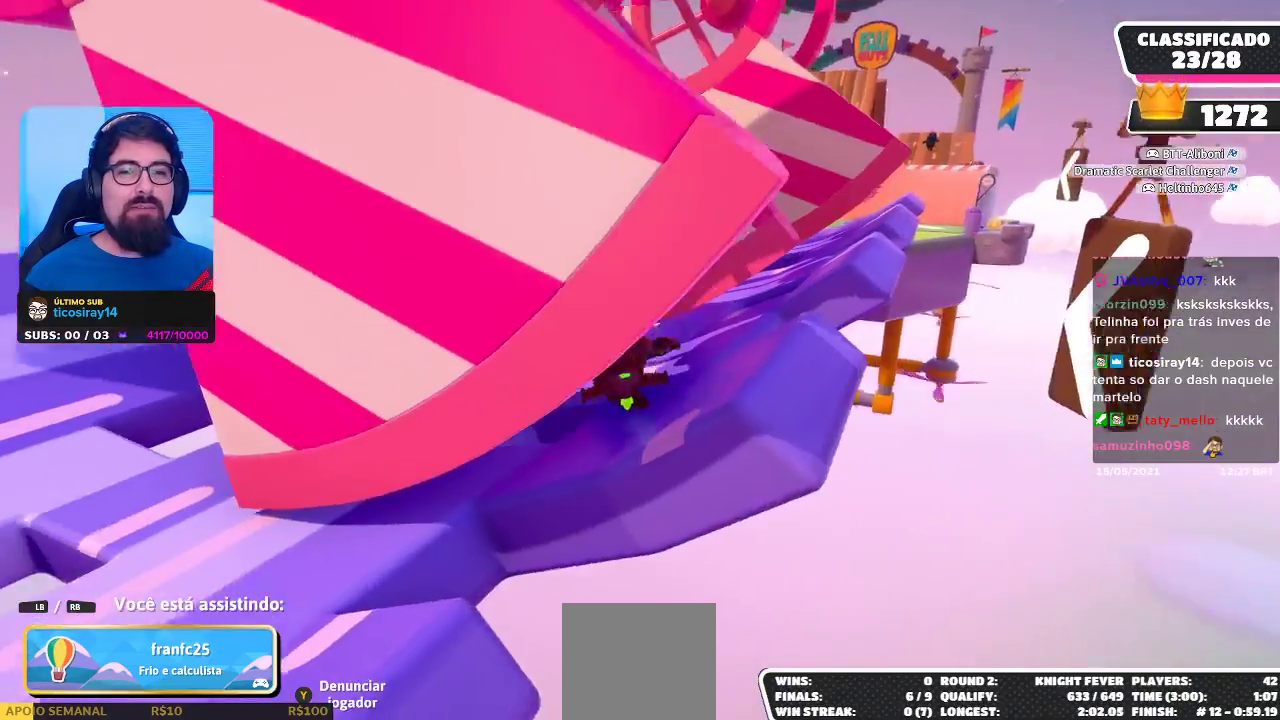
{"buttons": [], "left_stick": "center", "right_stick": "center", "events": []}
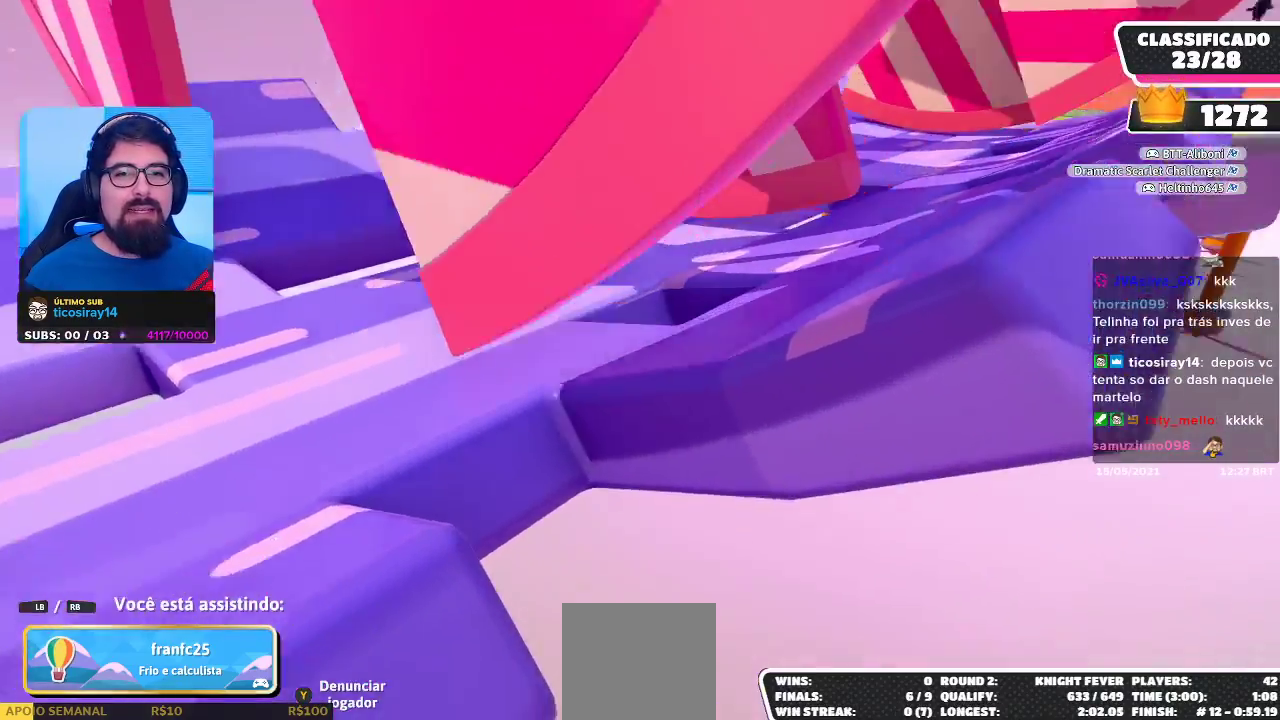
{"buttons": [], "left_stick": "center", "right_stick": "center", "events": []}
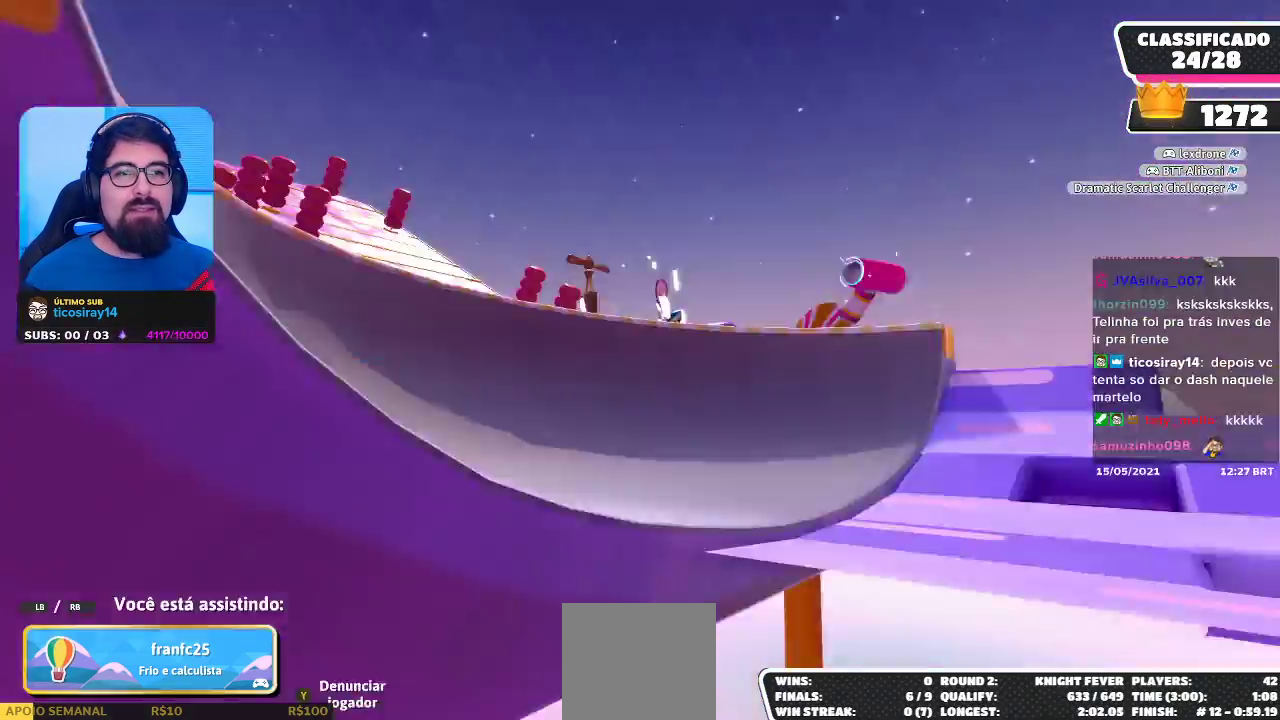
{"buttons": [], "left_stick": "center", "right_stick": "center", "events": []}
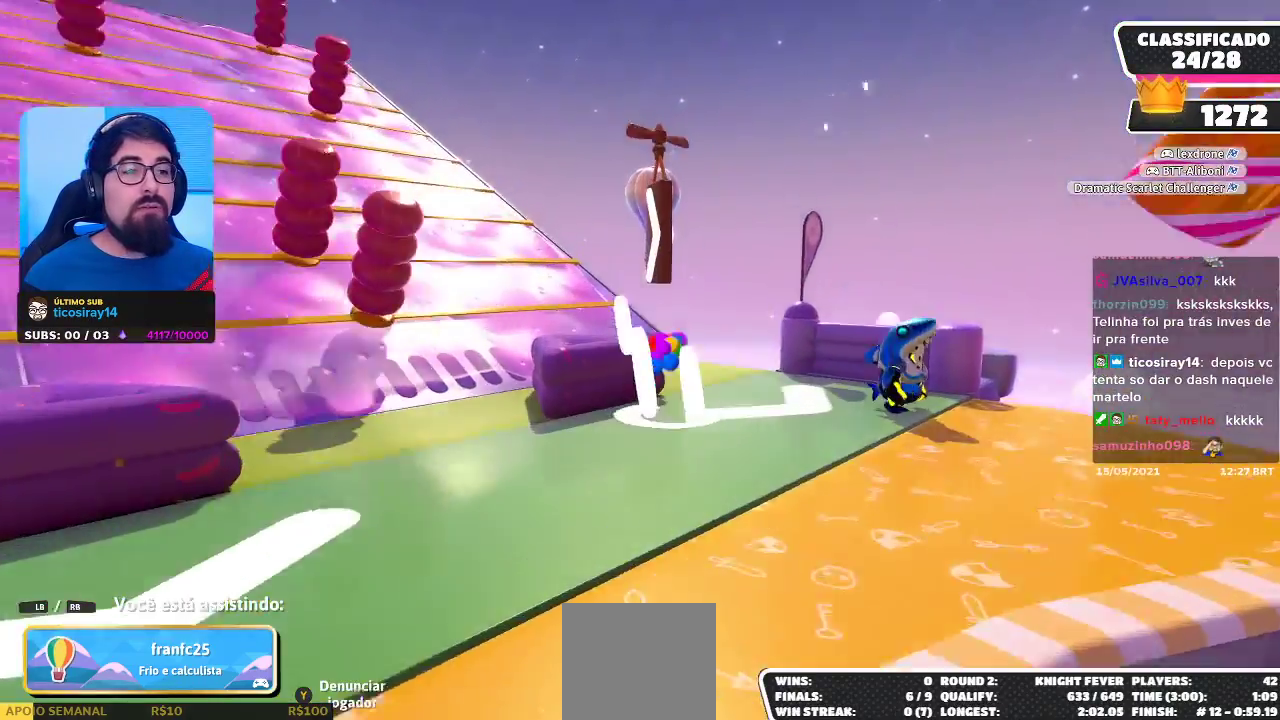
{"buttons": [], "left_stick": "center", "right_stick": "center", "events": []}
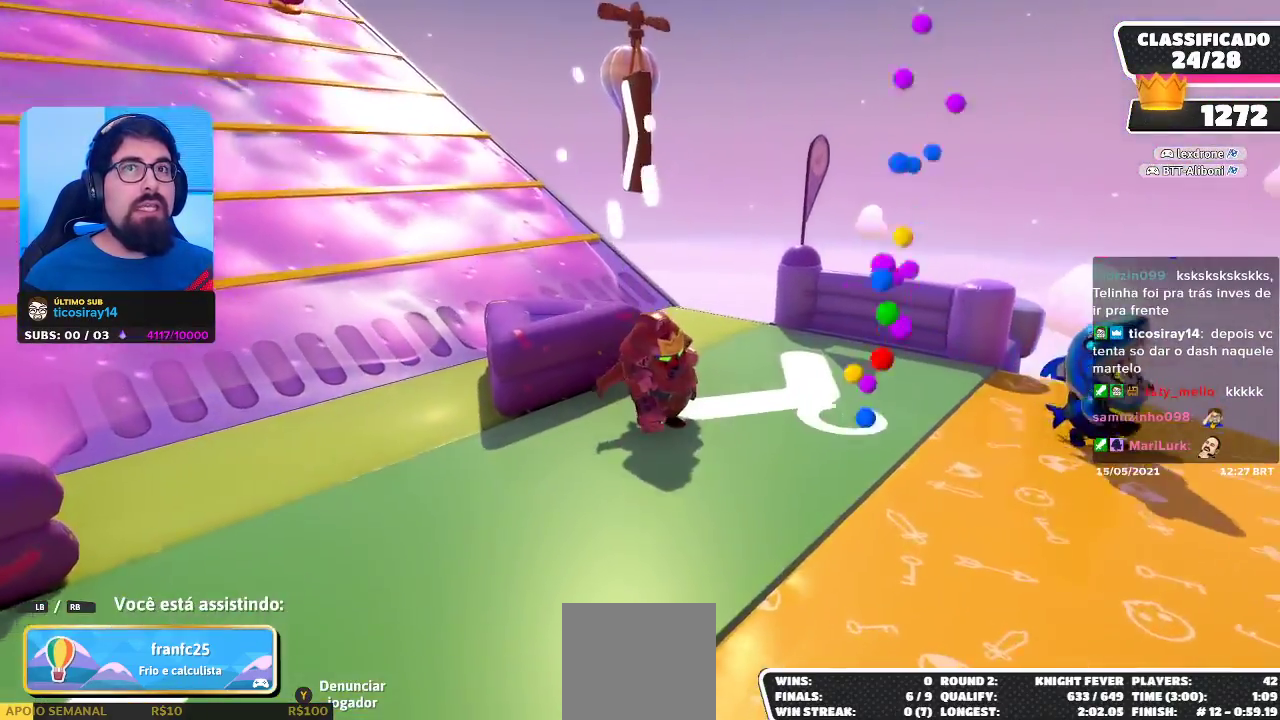
{"buttons": [], "left_stick": "center", "right_stick": "center", "events": [[83, "right_stick", "right"], [483, "right_stick", "center"]]}
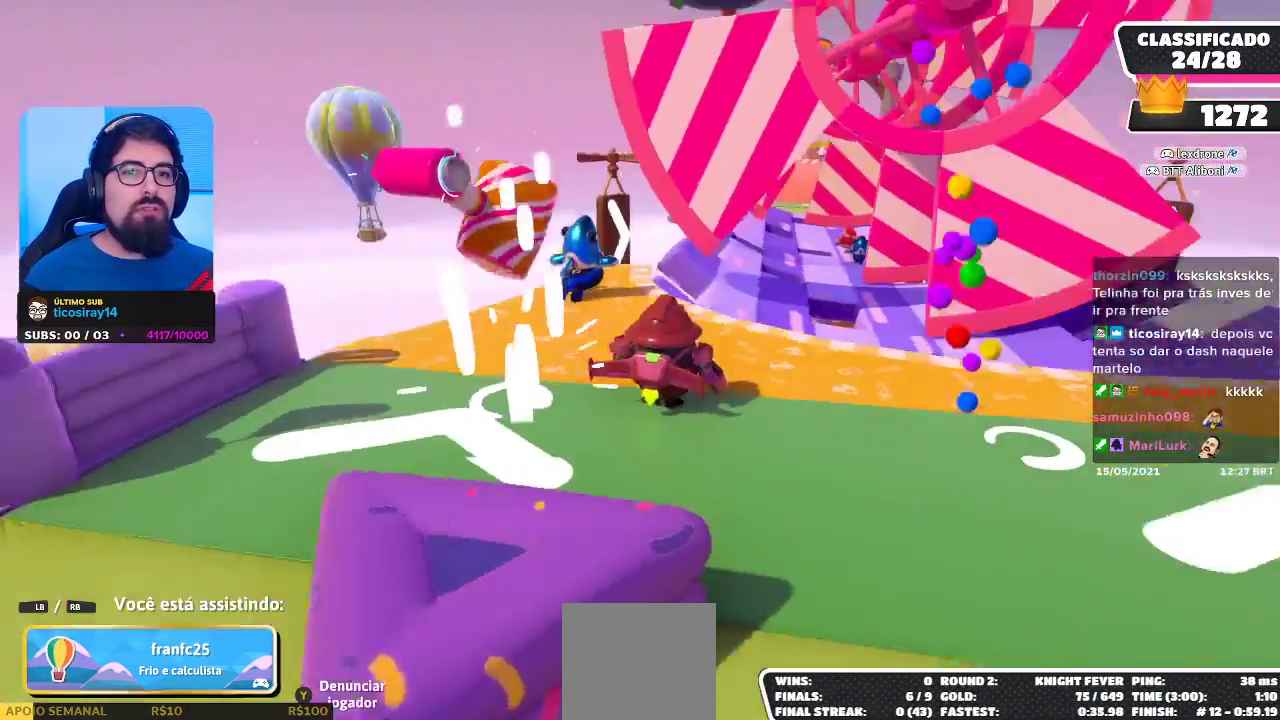
{"buttons": [], "left_stick": "center", "right_stick": "center", "events": []}
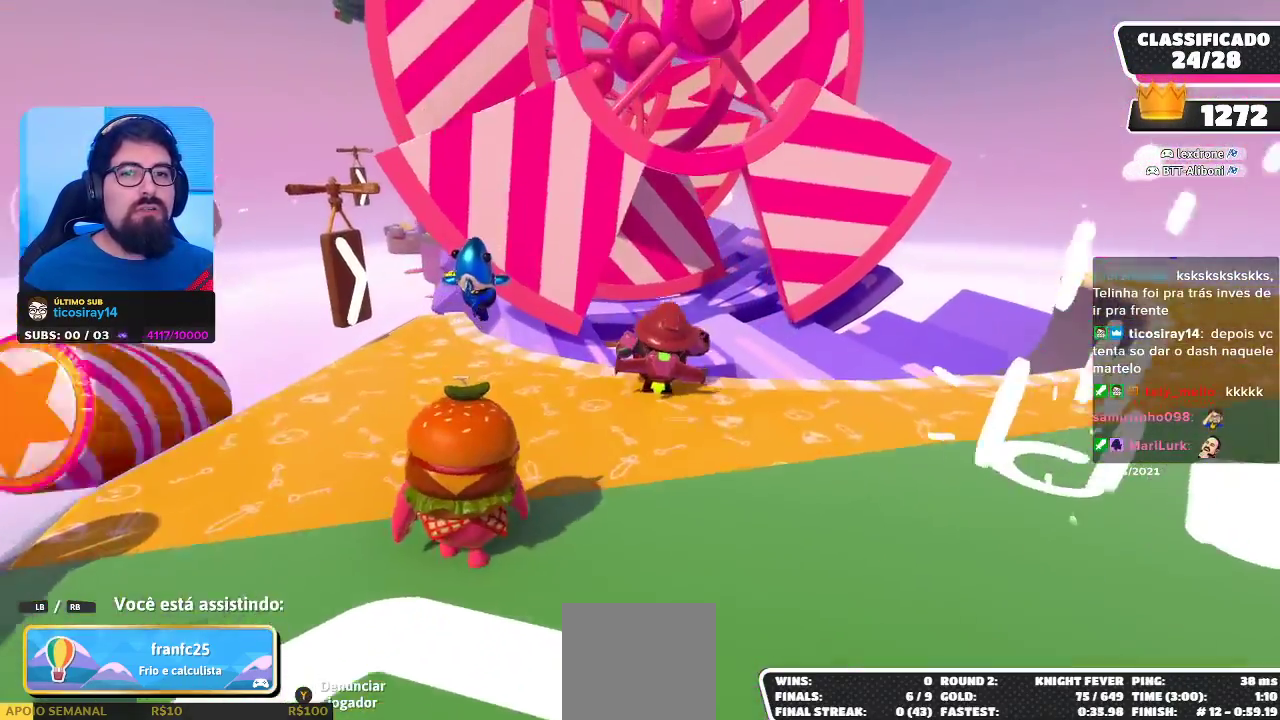
{"buttons": [], "left_stick": "center", "right_stick": "center", "events": []}
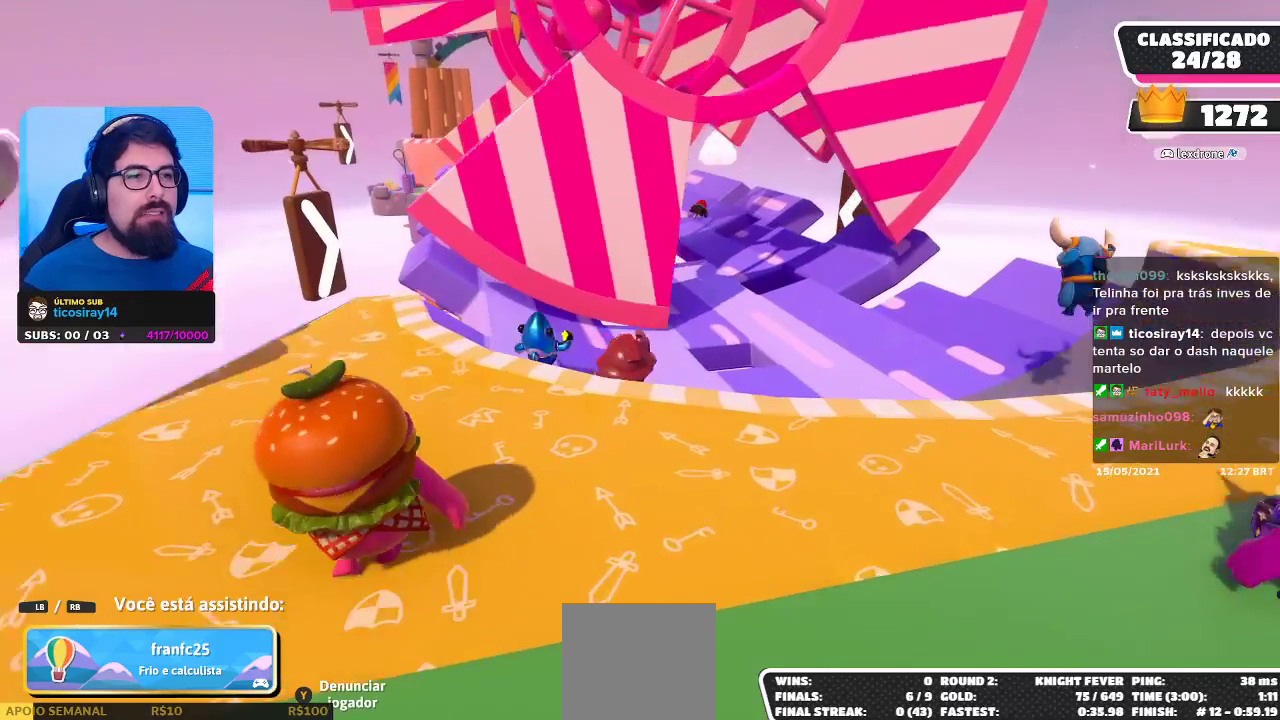
{"buttons": [], "left_stick": "center", "right_stick": "center", "events": []}
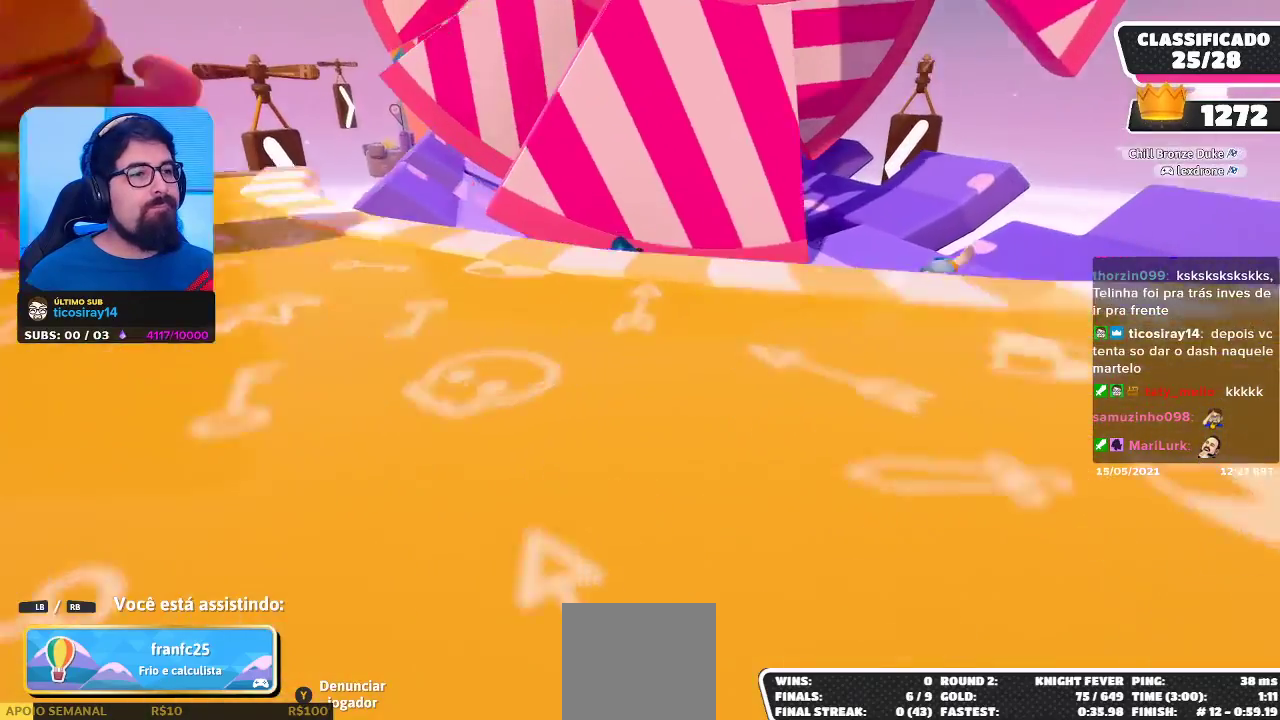
{"buttons": [], "left_stick": "center", "right_stick": "center", "events": []}
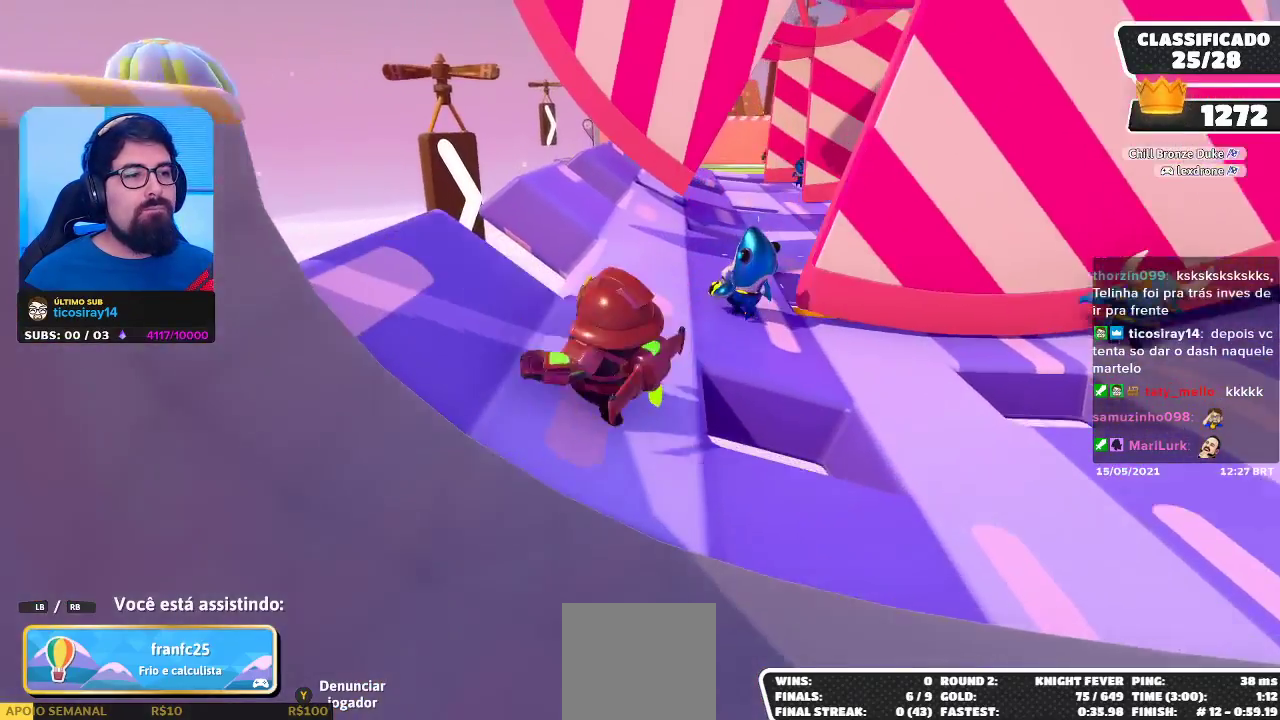
{"buttons": [], "left_stick": "center", "right_stick": "center", "events": []}
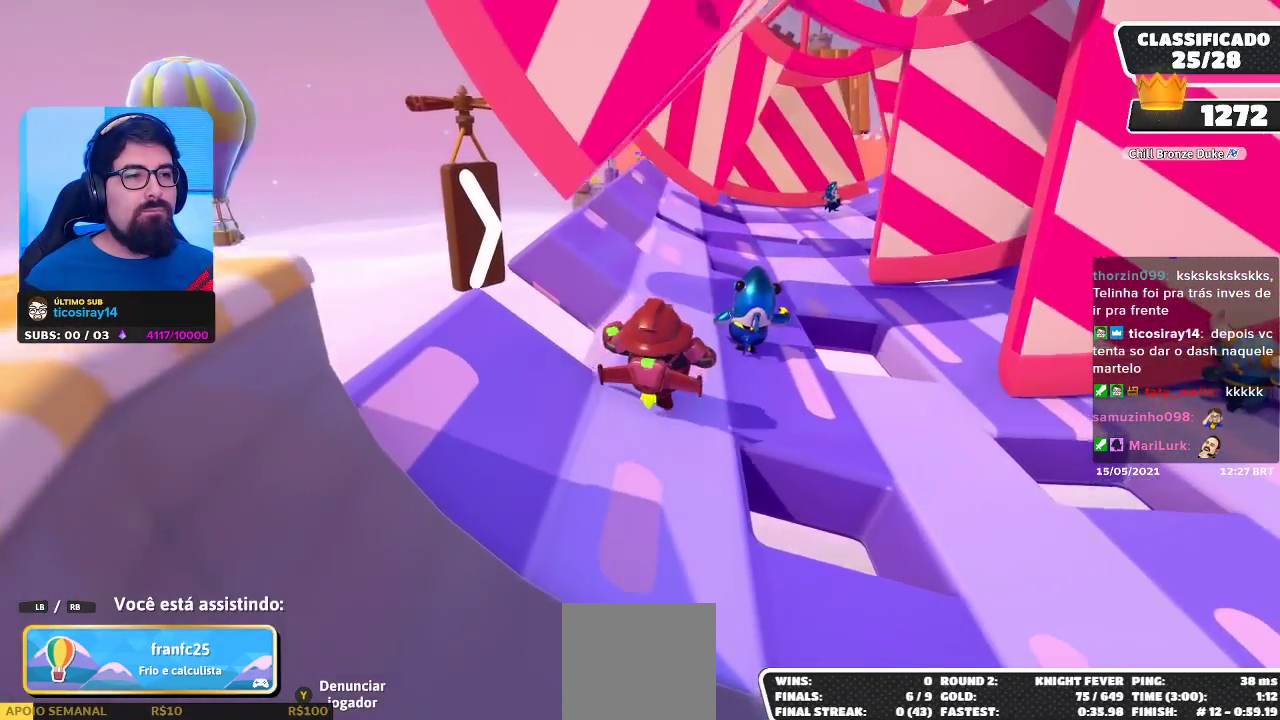
{"buttons": [], "left_stick": "center", "right_stick": "center", "events": []}
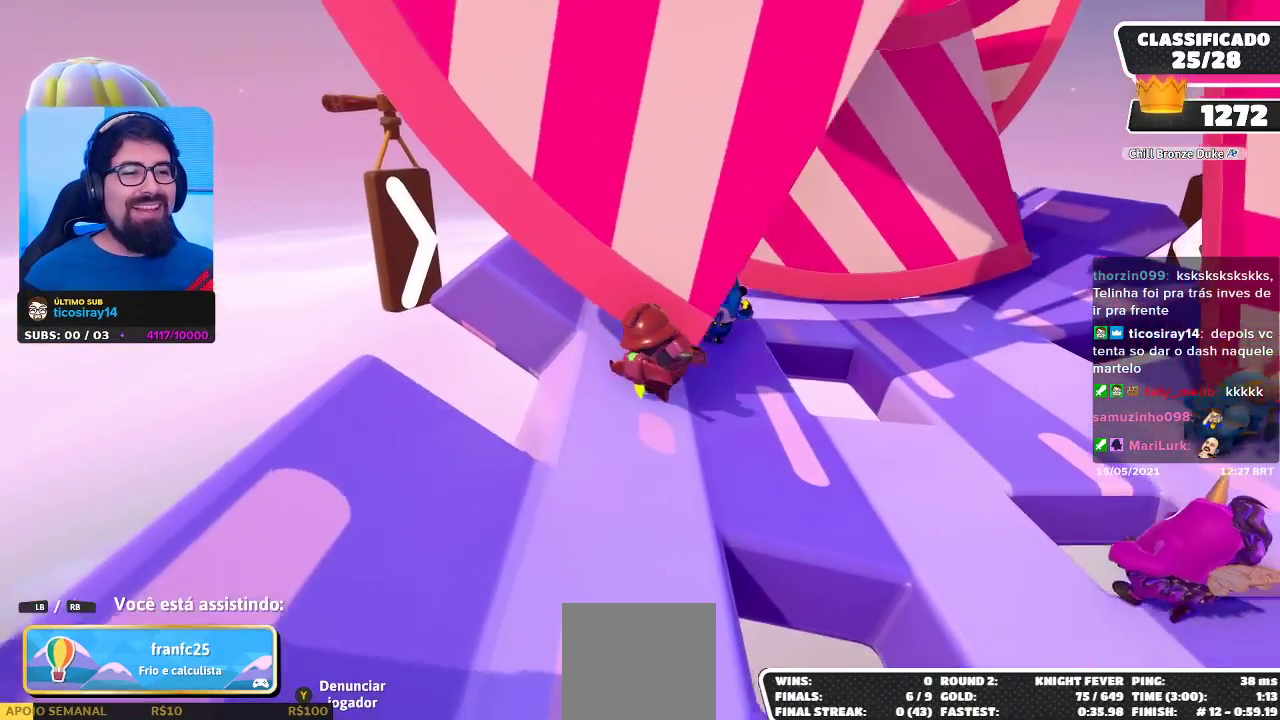
{"buttons": [], "left_stick": "center", "right_stick": "center", "events": []}
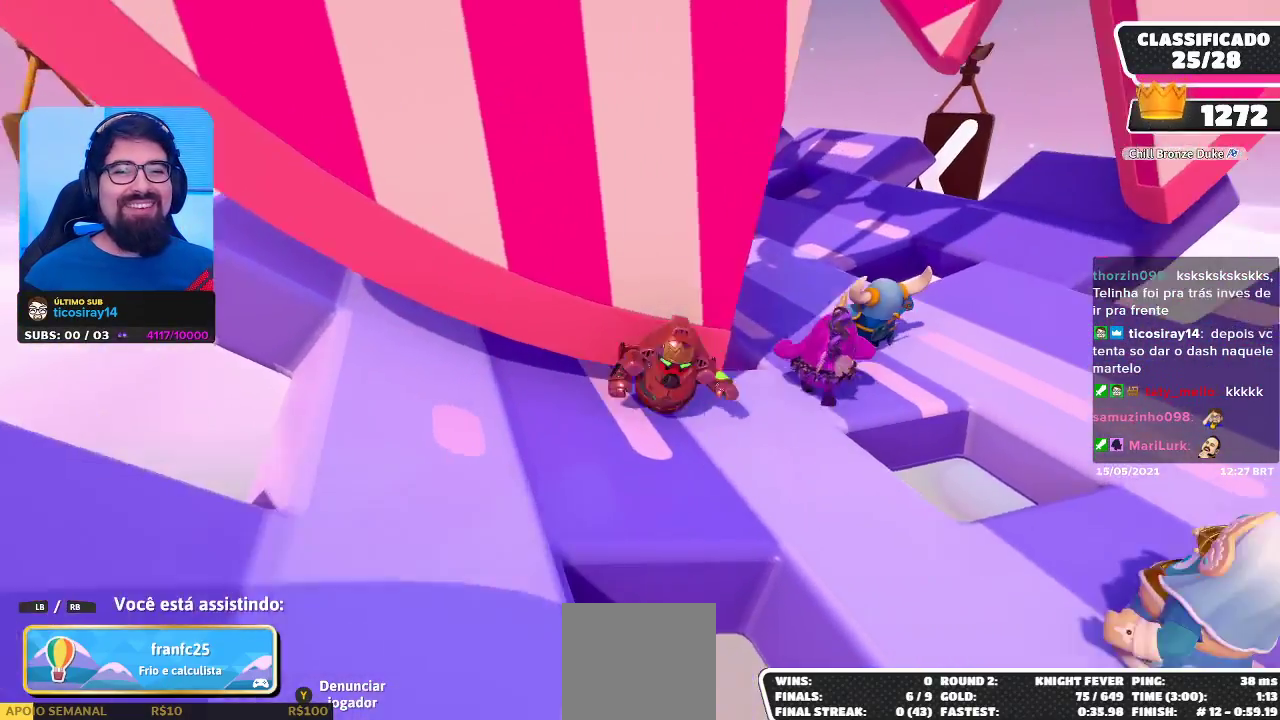
{"buttons": [], "left_stick": "center", "right_stick": "center", "events": []}
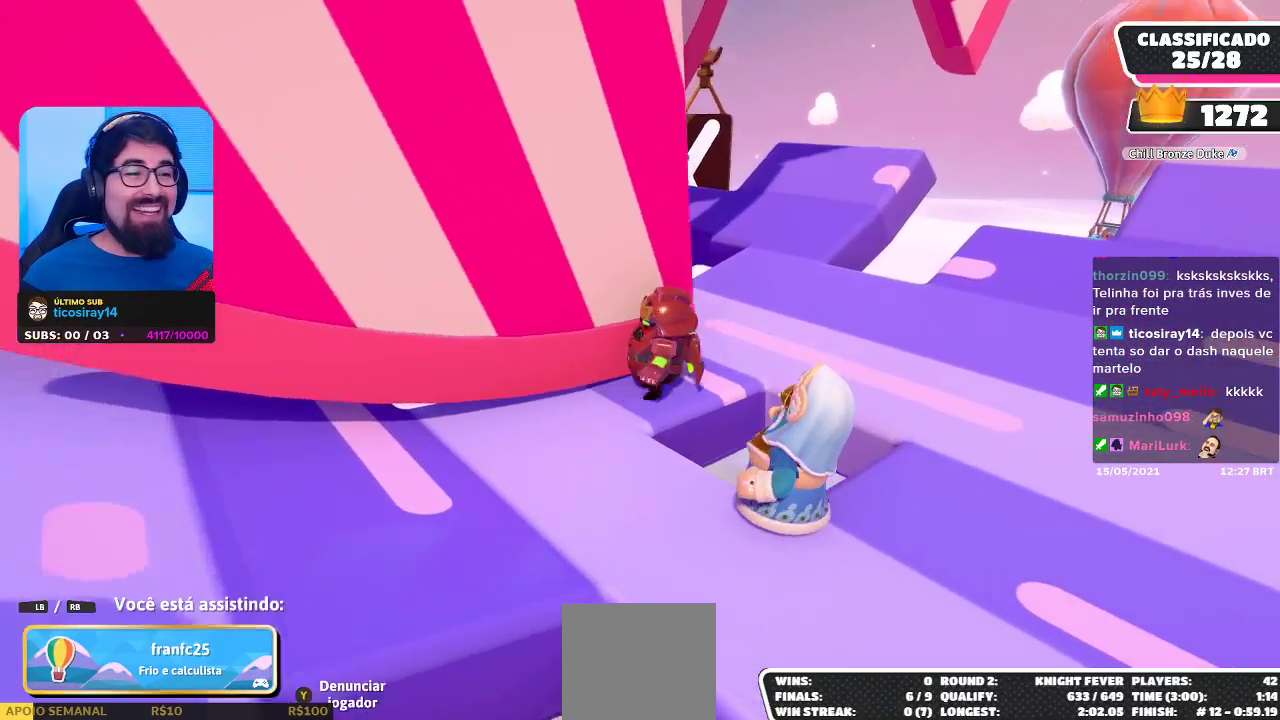
{"buttons": [], "left_stick": "center", "right_stick": "left", "events": [[450, "right_stick", "left"]]}
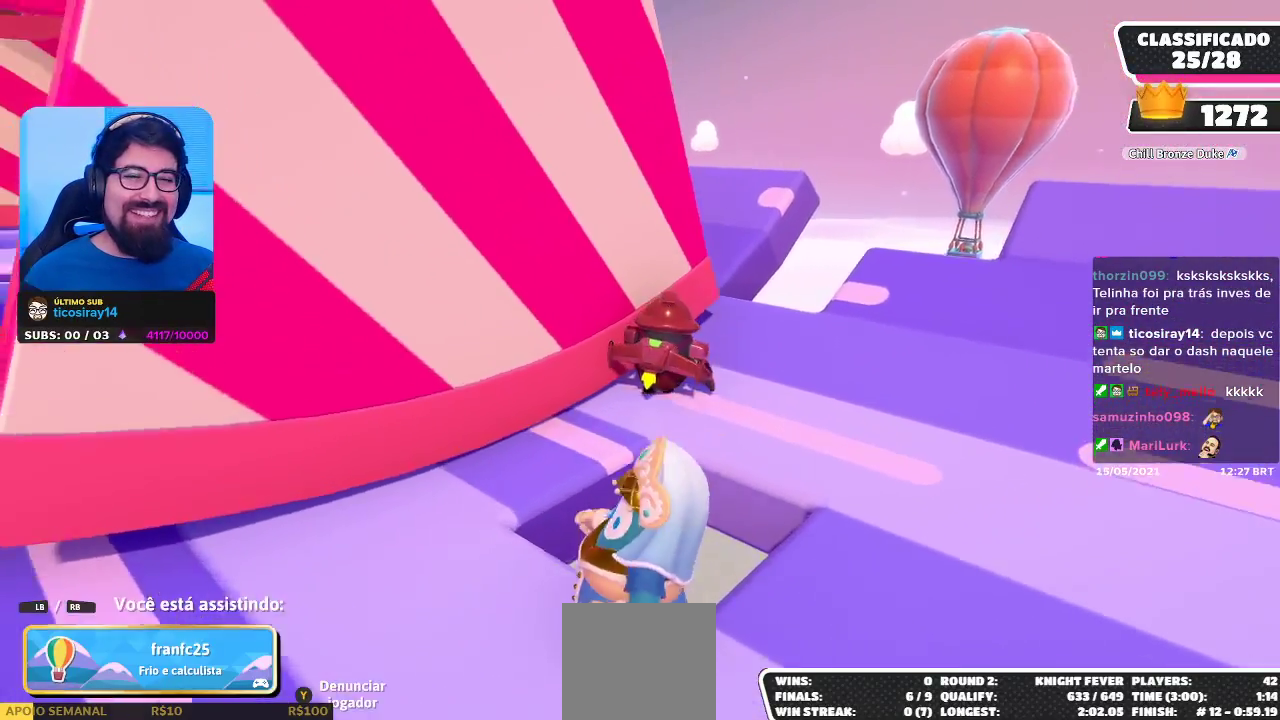
{"buttons": [], "left_stick": "center", "right_stick": "center", "events": [[283, "right_stick", "center"]]}
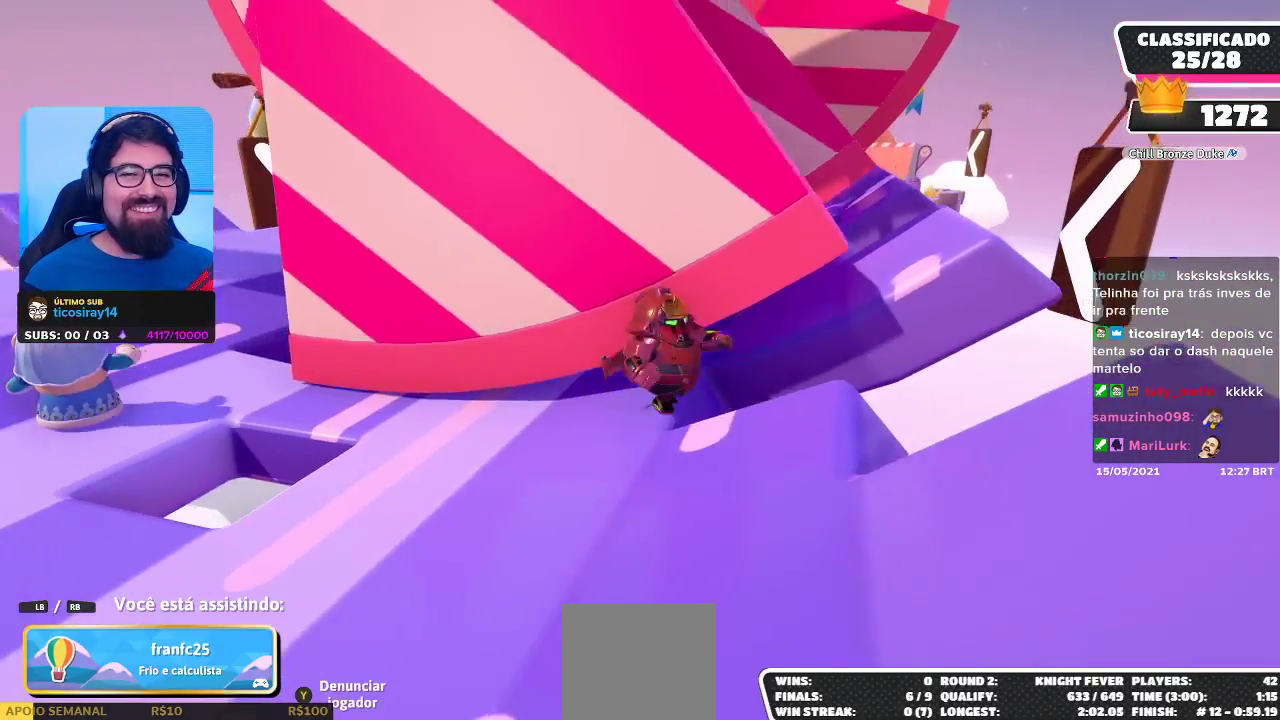
{"buttons": [], "left_stick": "center", "right_stick": "center", "events": []}
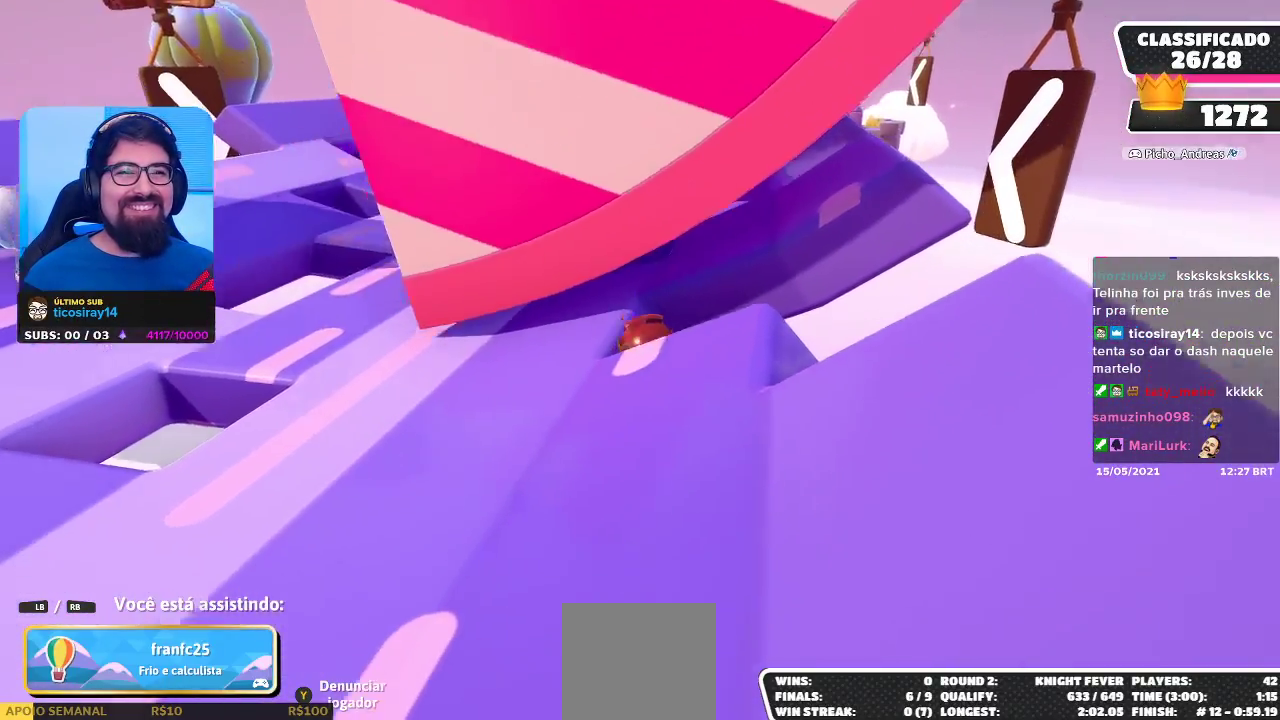
{"buttons": [], "left_stick": "center", "right_stick": "center", "events": []}
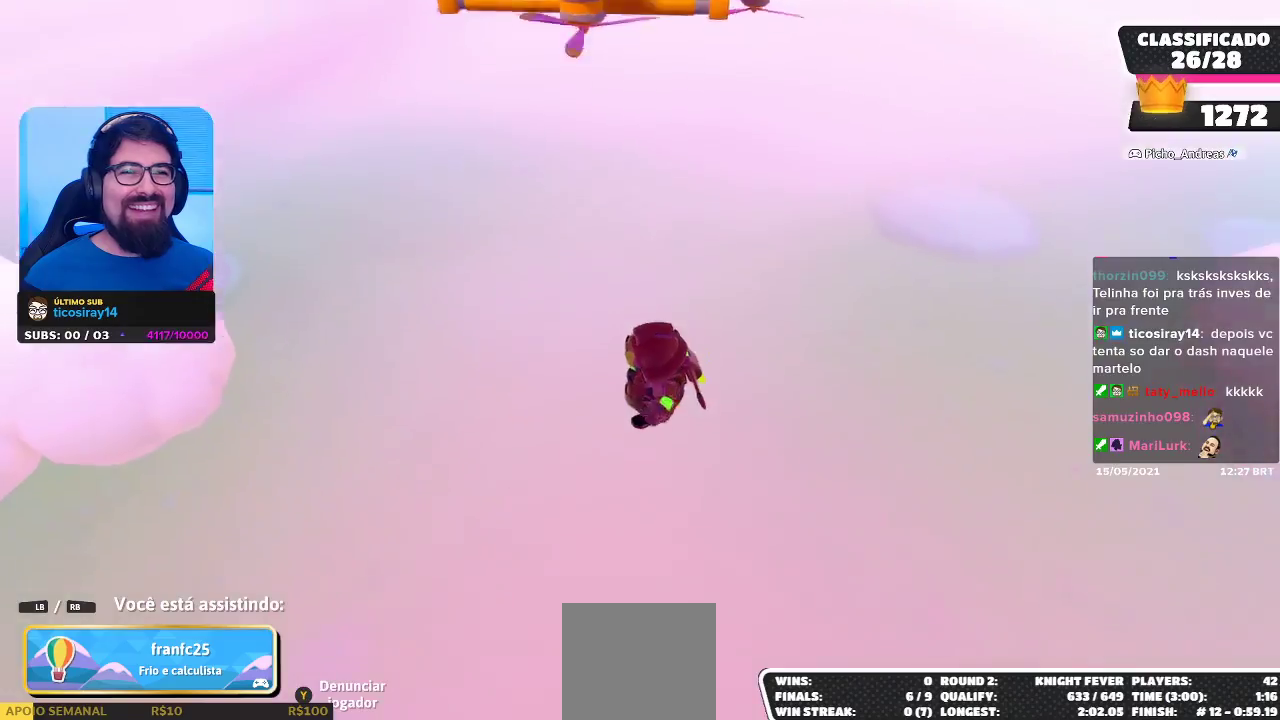
{"buttons": [], "left_stick": "center", "right_stick": "center", "events": []}
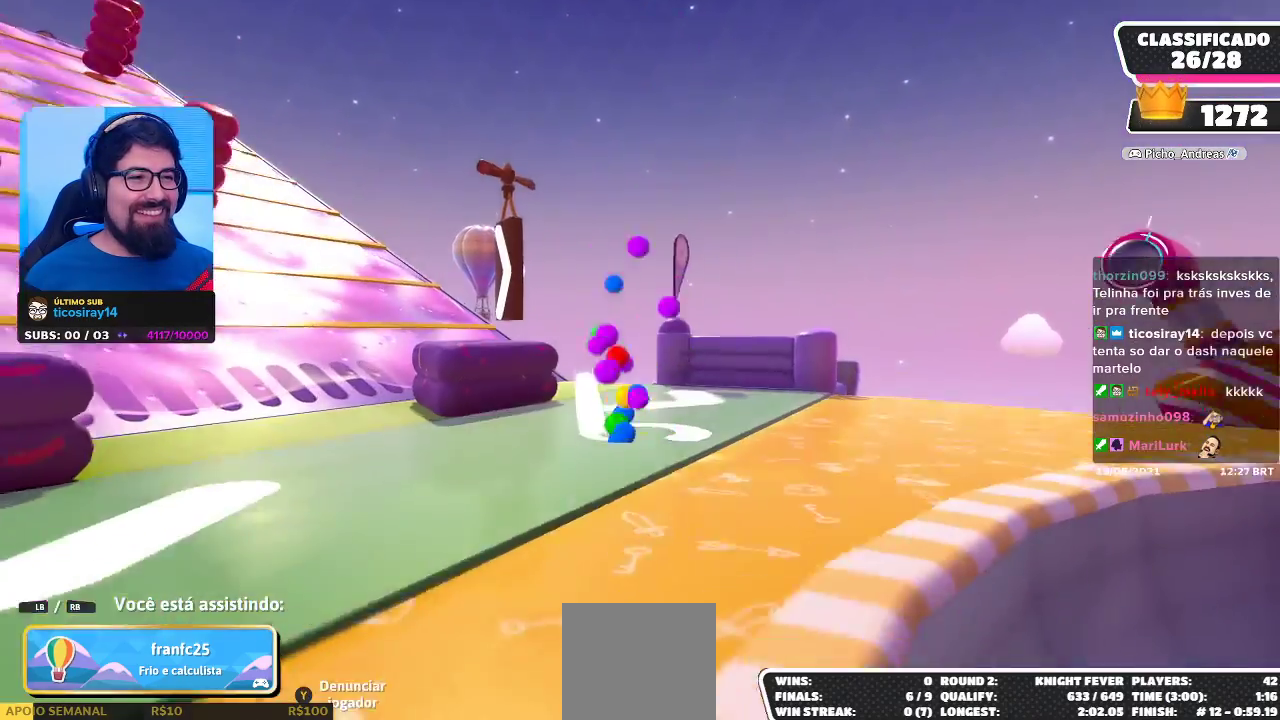
{"buttons": [], "left_stick": "center", "right_stick": "center", "events": []}
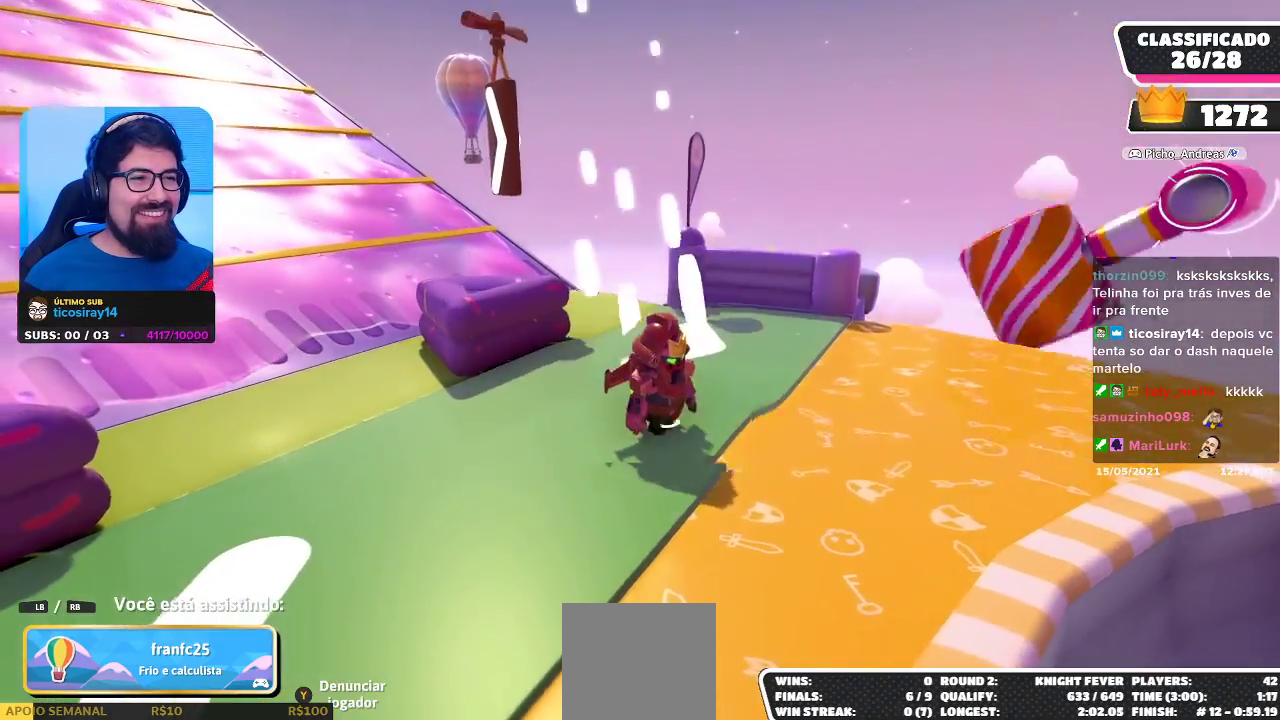
{"buttons": [], "left_stick": "center", "right_stick": "center", "events": [[83, "right_stick", "left"], [433, "right_stick", "center"]]}
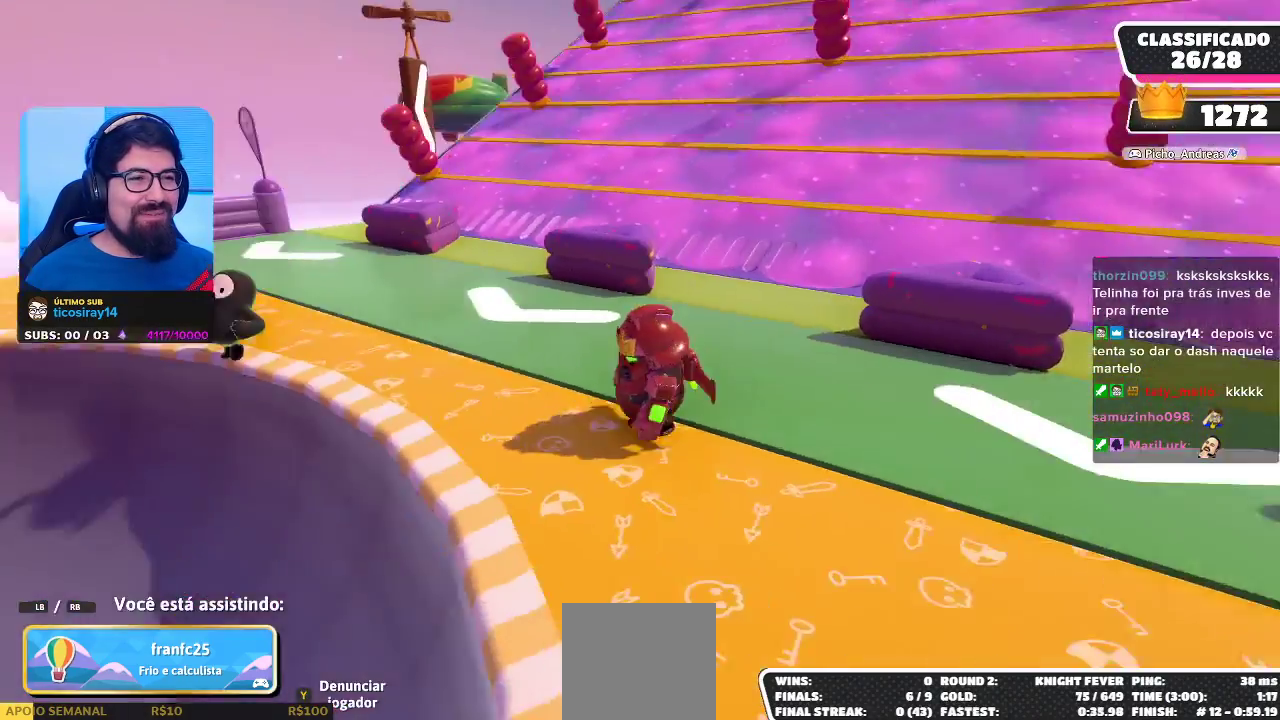
{"buttons": [], "left_stick": "center", "right_stick": "center", "events": [[150, "right_stick", "left"], [350, "right_stick", "center"]]}
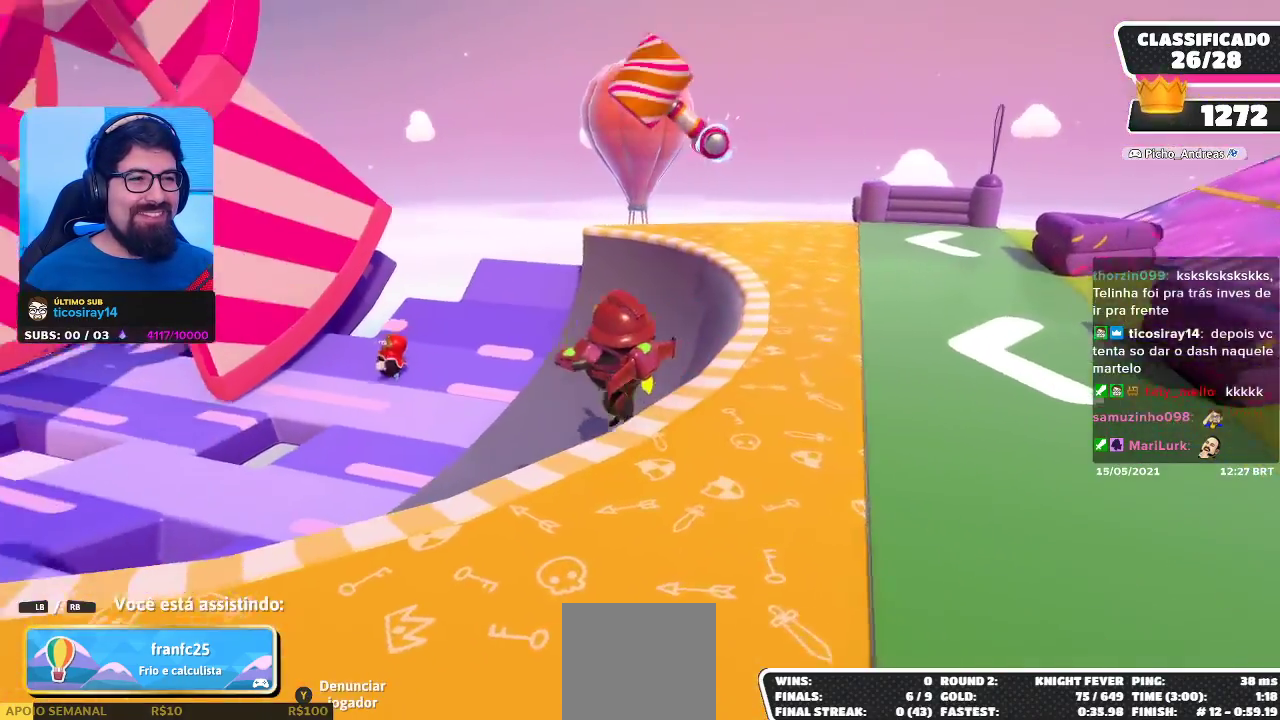
{"buttons": [], "left_stick": "center", "right_stick": "left", "events": [[450, "right_stick", "left"]]}
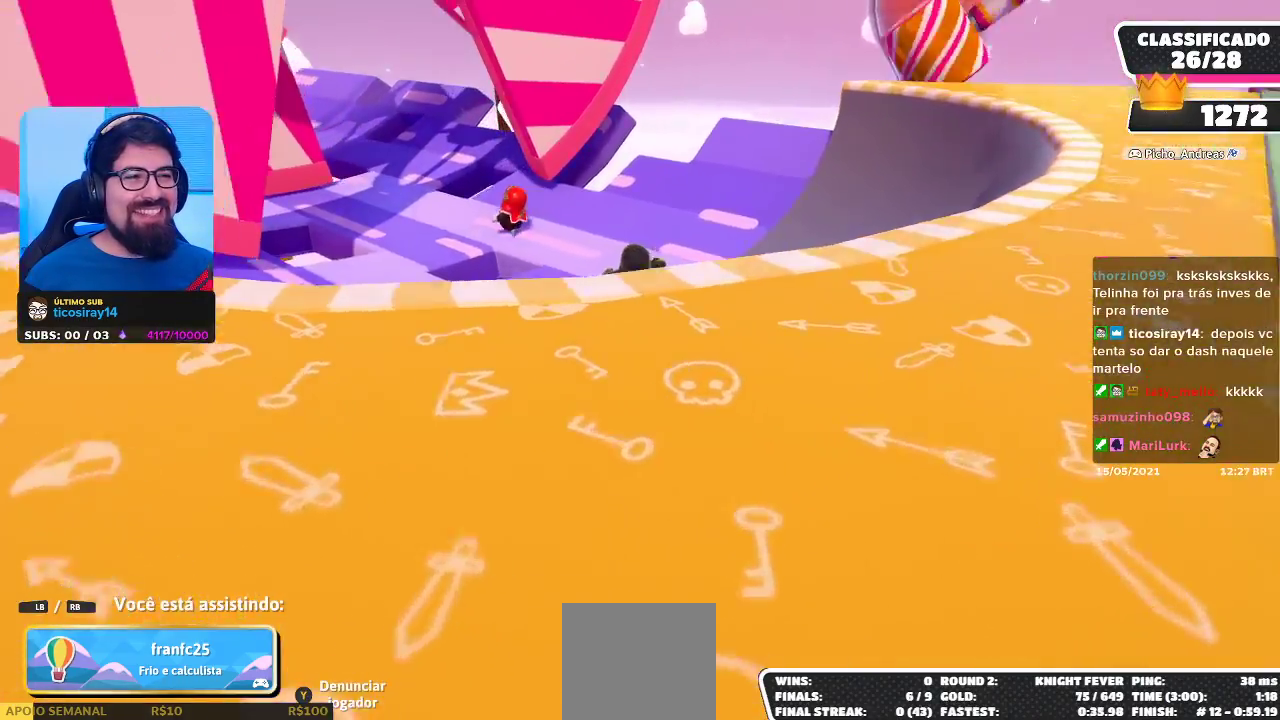
{"buttons": [], "left_stick": "center", "right_stick": "center", "events": [[200, "right_stick", "center"]]}
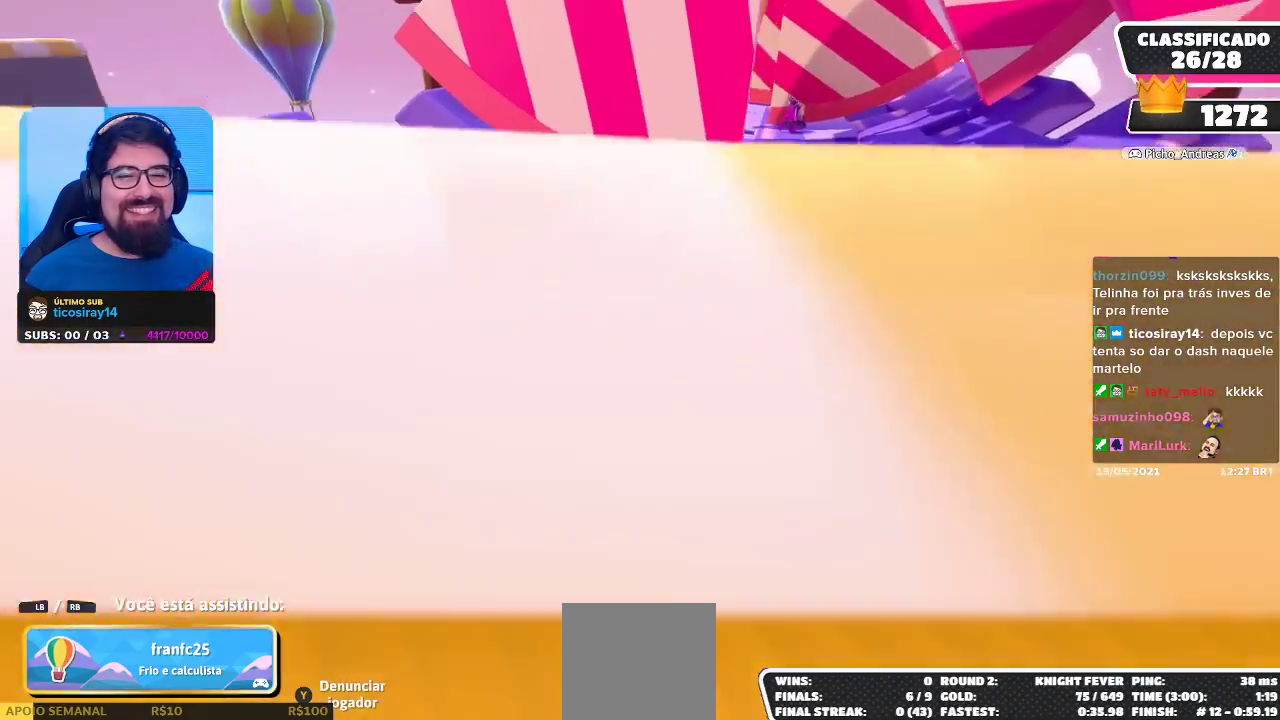
{"buttons": [], "left_stick": "center", "right_stick": "down", "events": [[500, "right_stick", "down"]]}
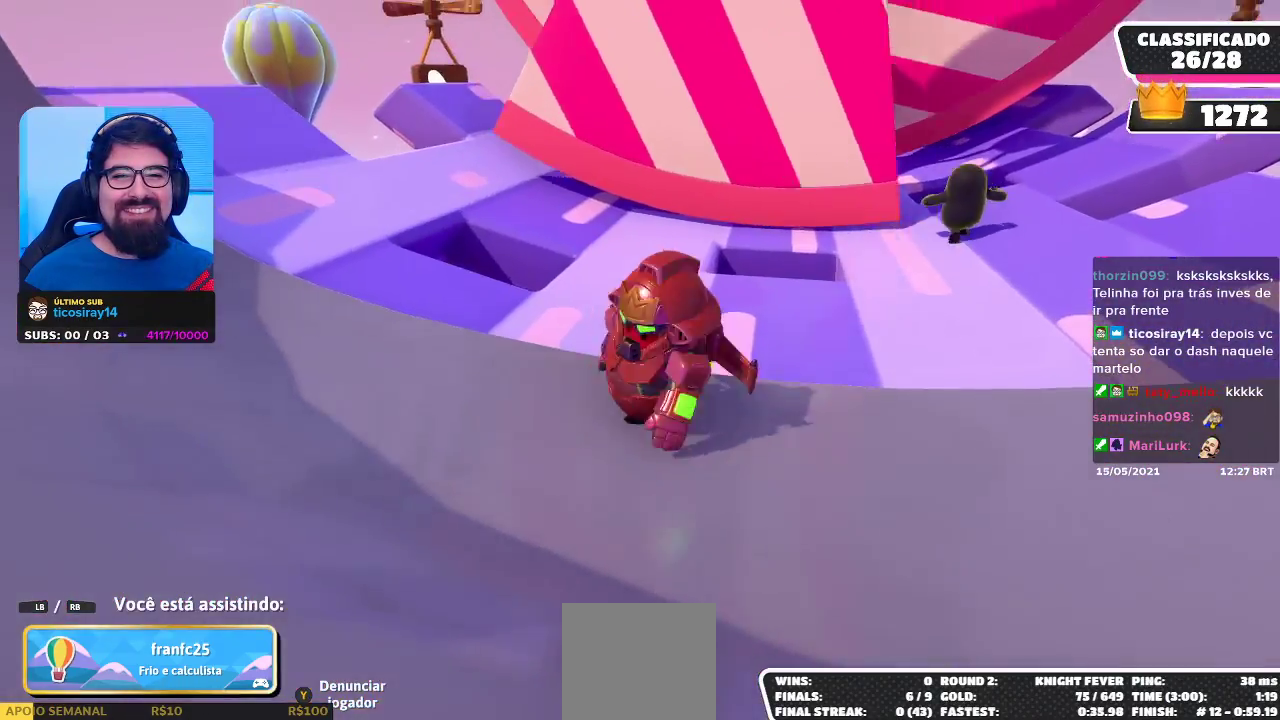
{"buttons": [], "left_stick": "center", "right_stick": "center", "events": [[117, "right_stick", "center"]]}
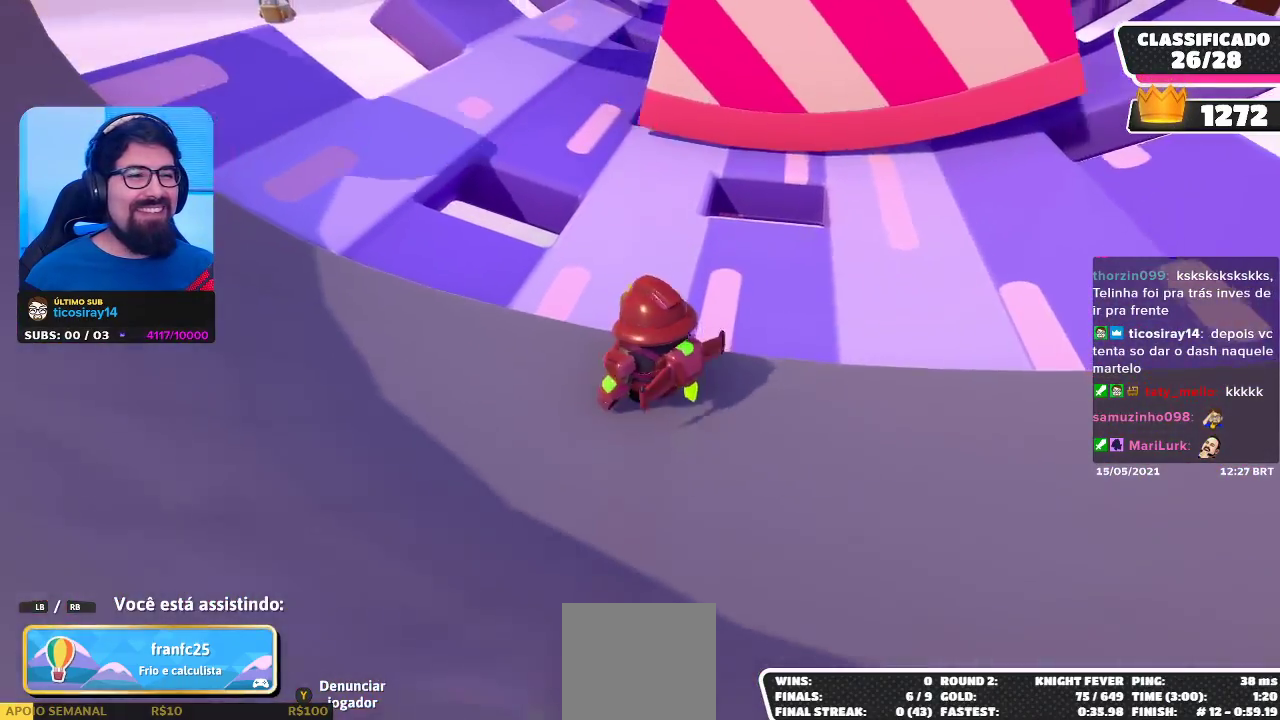
{"buttons": [], "left_stick": "center", "right_stick": "center", "events": [[183, "right_stick", "up"], [250, "right_stick", "center"]]}
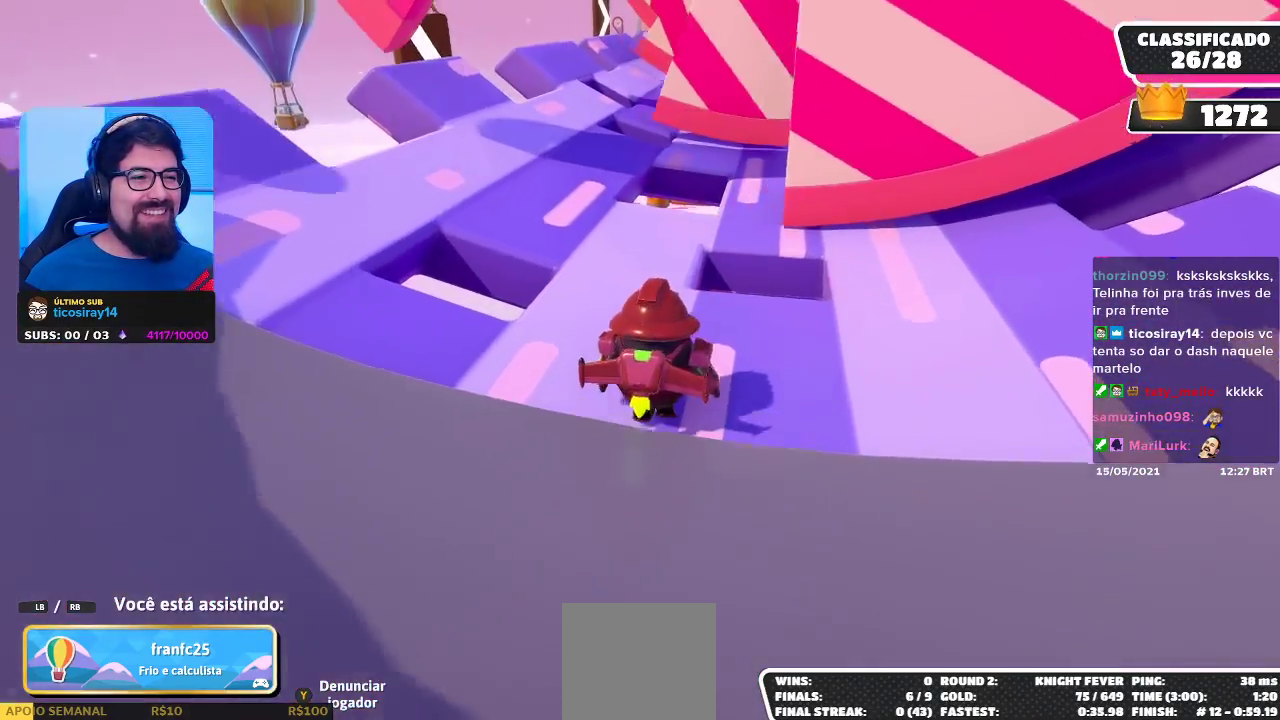
{"buttons": [], "left_stick": "center", "right_stick": "center", "events": [[183, "right_stick", "right"], [233, "right_stick", "center"]]}